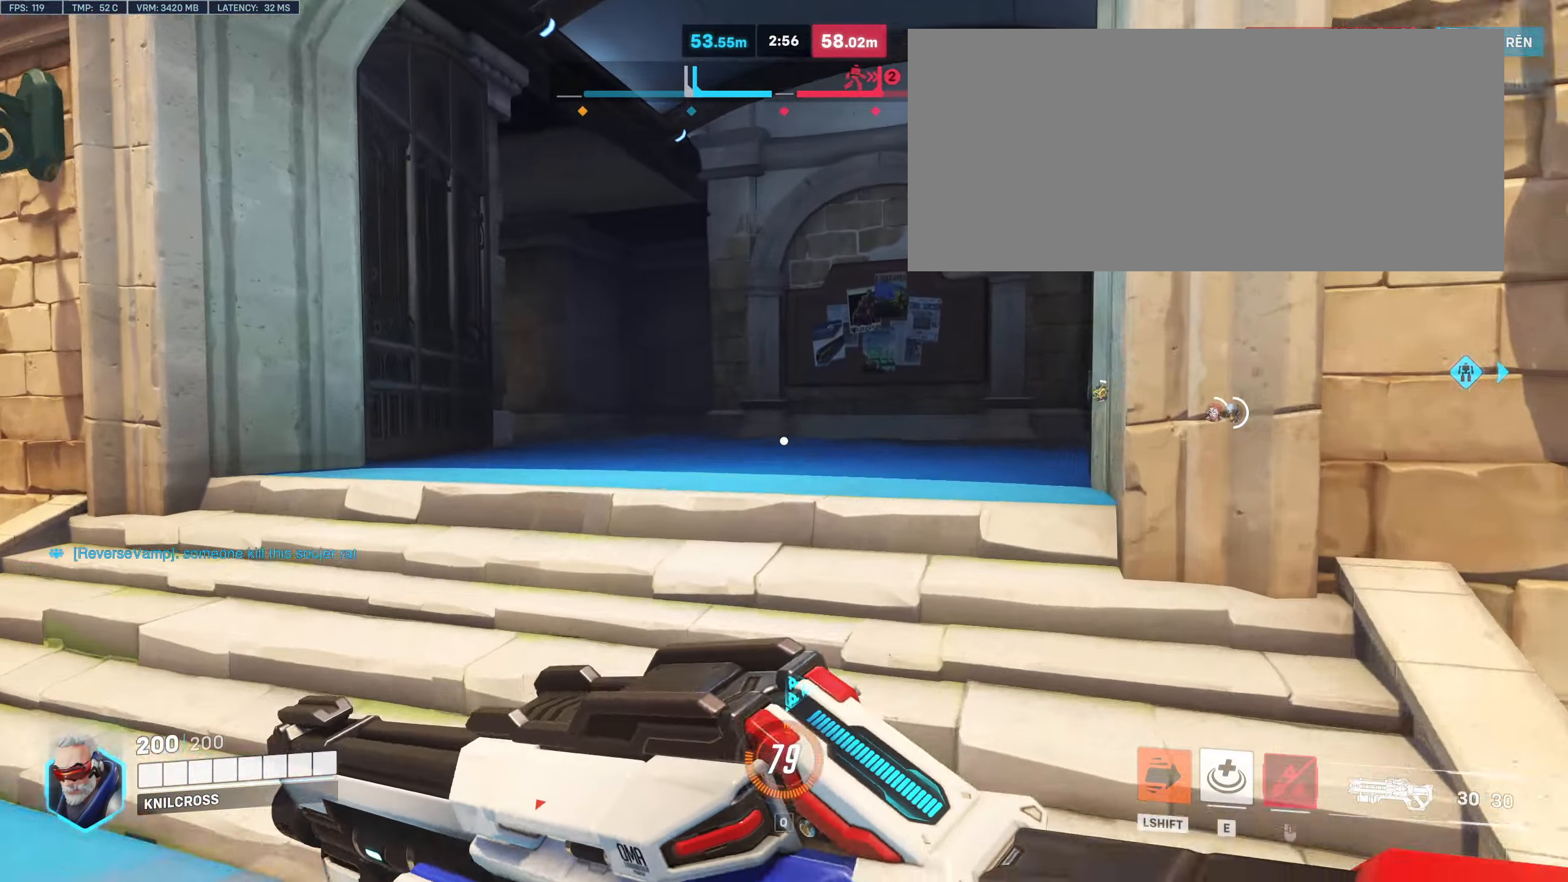
Gameplay with keyboard and mouse; each line is a JSON object with the keys and mouse buttons held at the frame after it. "events" lists presses ("down") and releases ("up") of "a", "alt", "ctrl", "d", "e", "f", "q", "r", "s", "shift", "space", "w", "mouse_left", "mouse_wheel", "mouse_right", "mouse_mb4" and "mouse_mb5" between this image and that frame as [ms after this image, input, new state], when the widget could be followed in between. "mouse_left", "mouse_wheel", "mouse_right", "mouse_mb4", "mouse_mb5" = the "left", "wheel", "right", "mb4", "mb5" buttons of the "mouse" list. No other keys are recorded. "wheel" means that the mouse wheel is clicked or scrolled. Mouse movement is not recorded.
{"keys": ["w"], "mouse": [], "events": []}
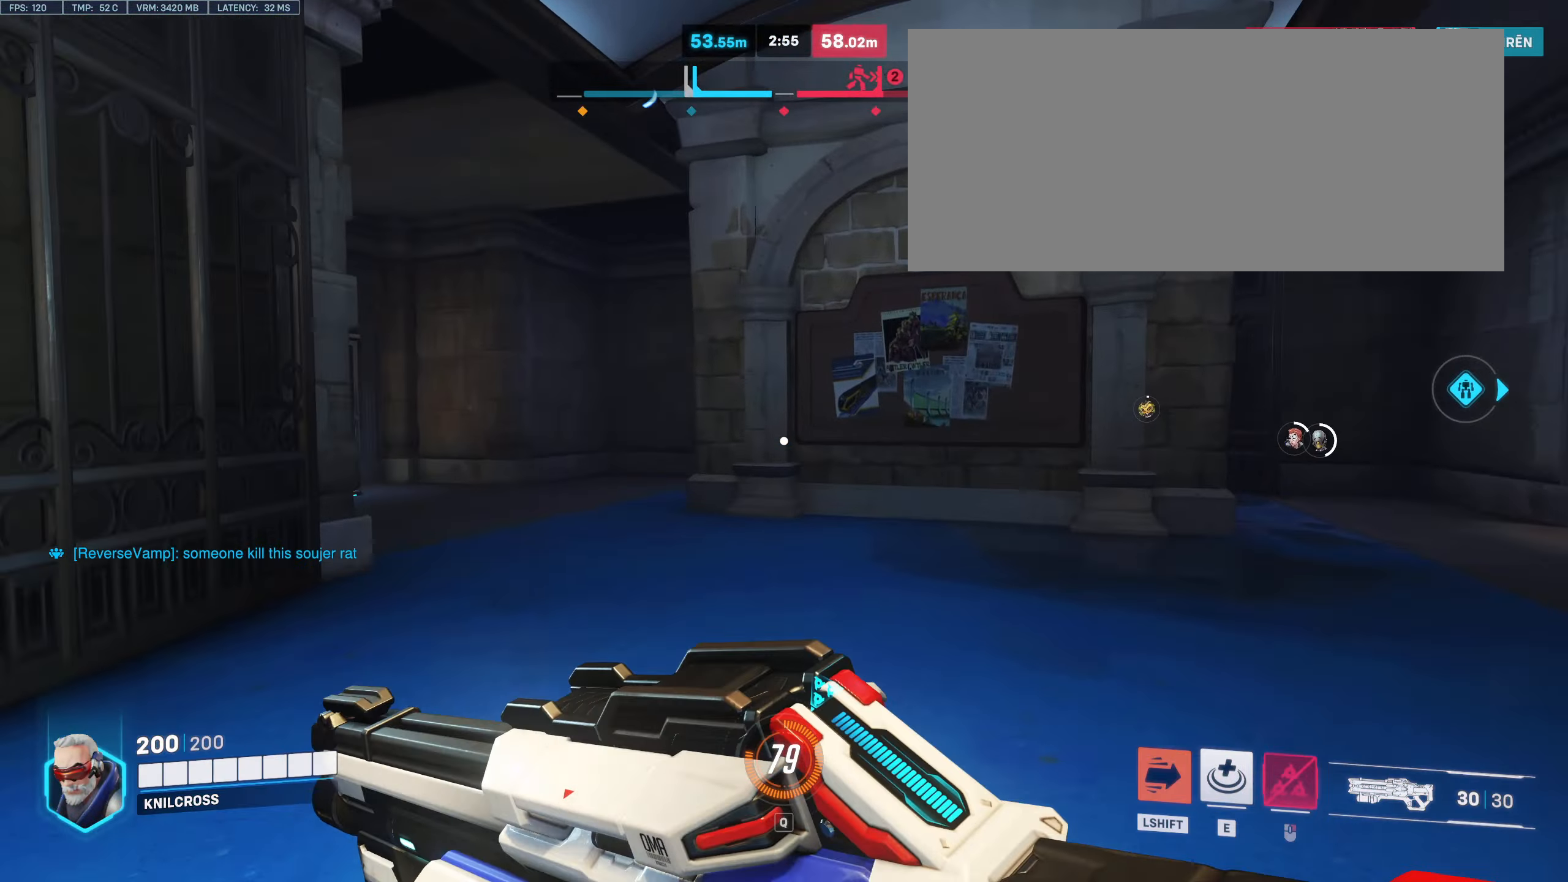
{"keys": ["w"], "mouse": [], "events": []}
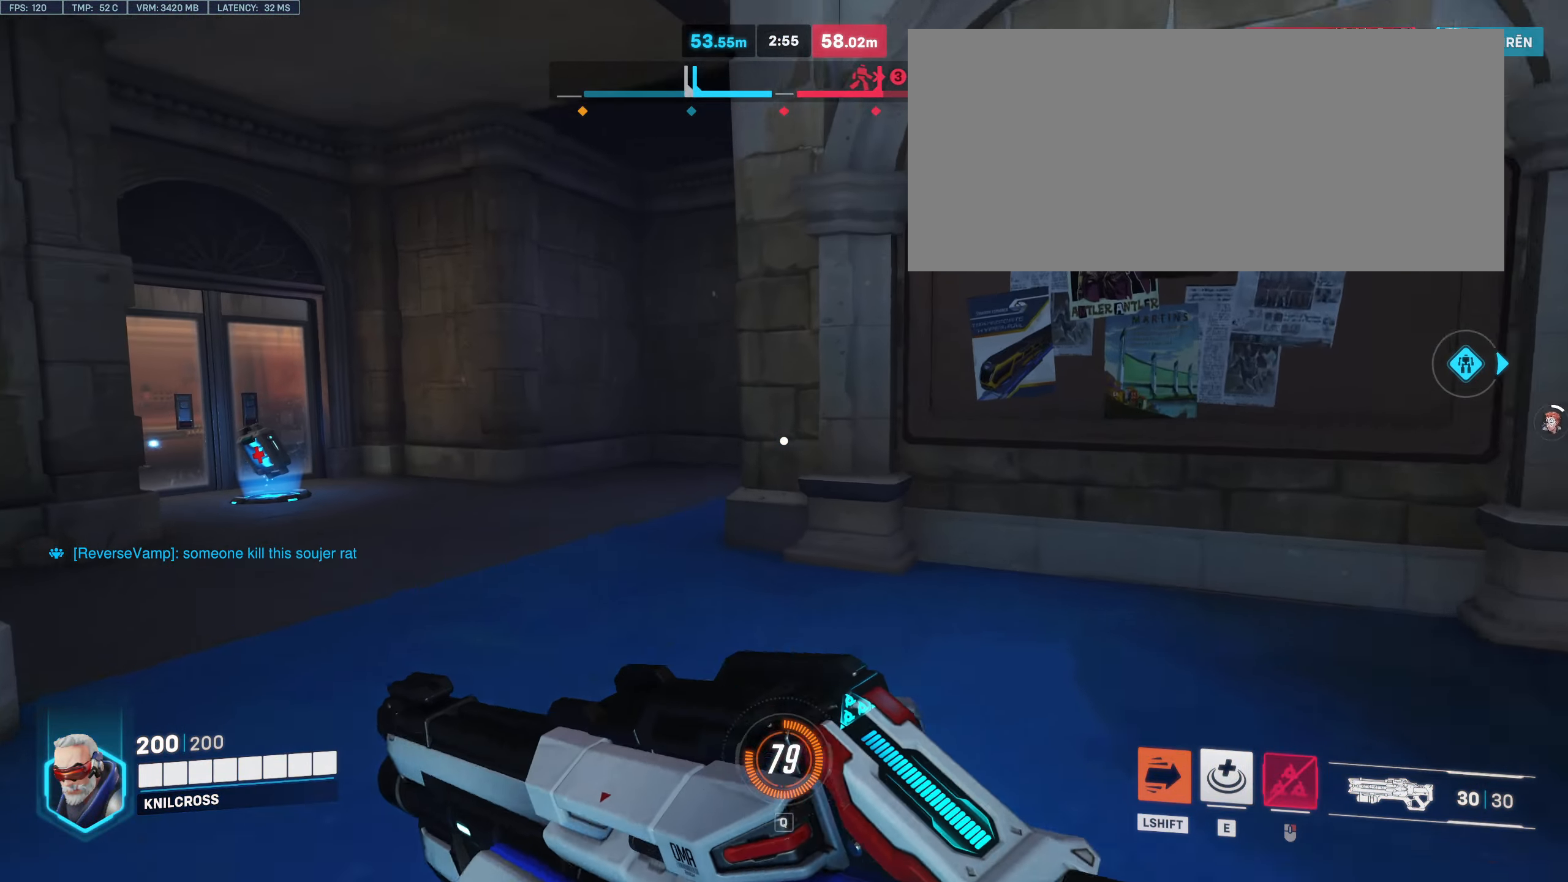
{"keys": ["w"], "mouse": [], "events": []}
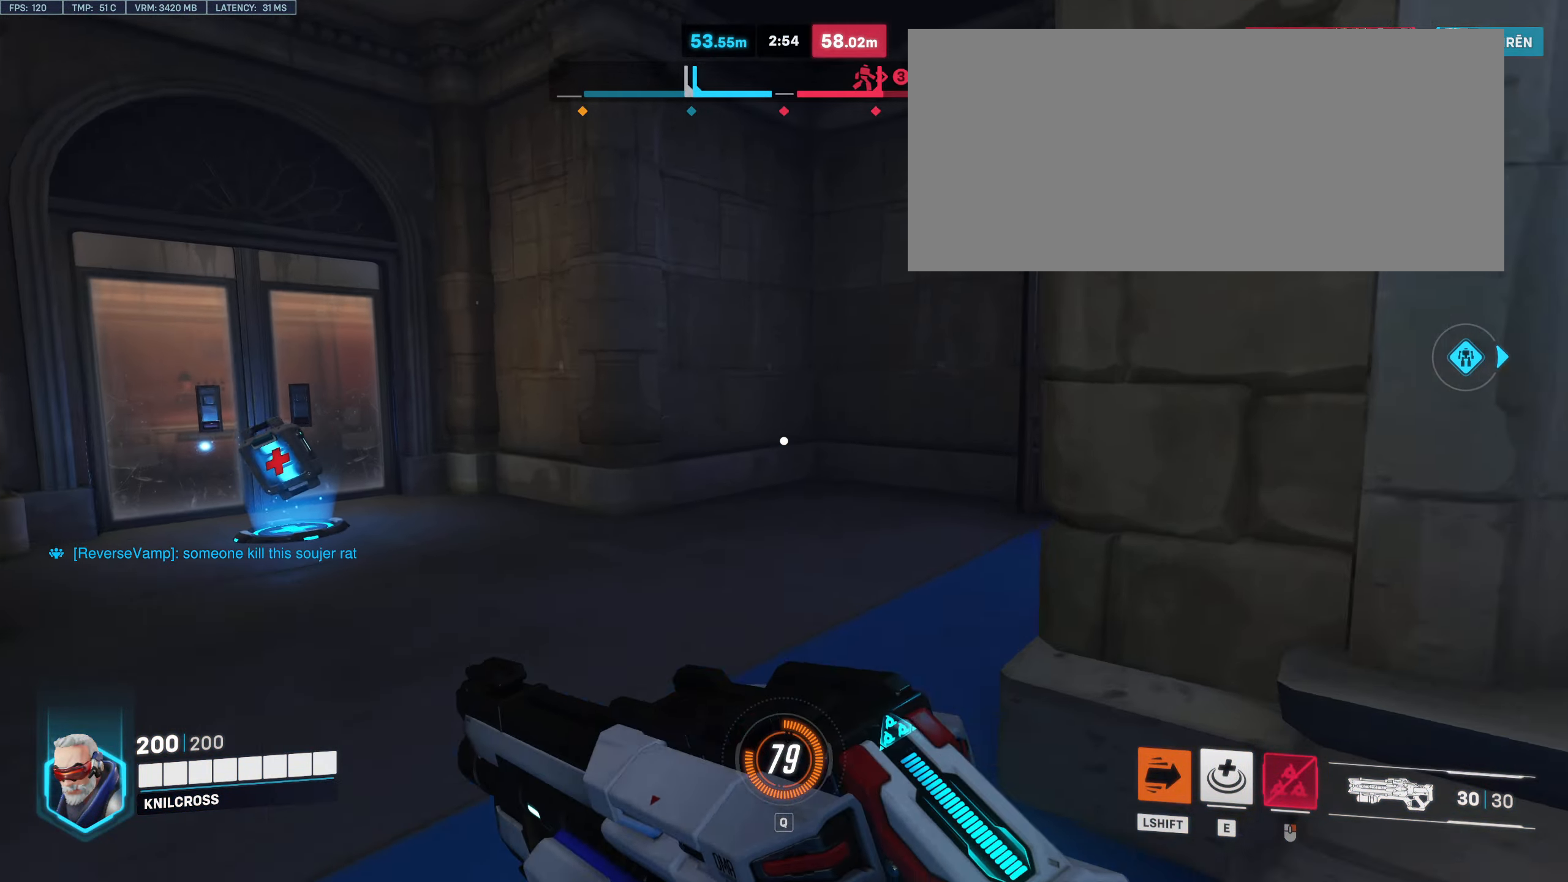
{"keys": ["w"], "mouse": [], "events": []}
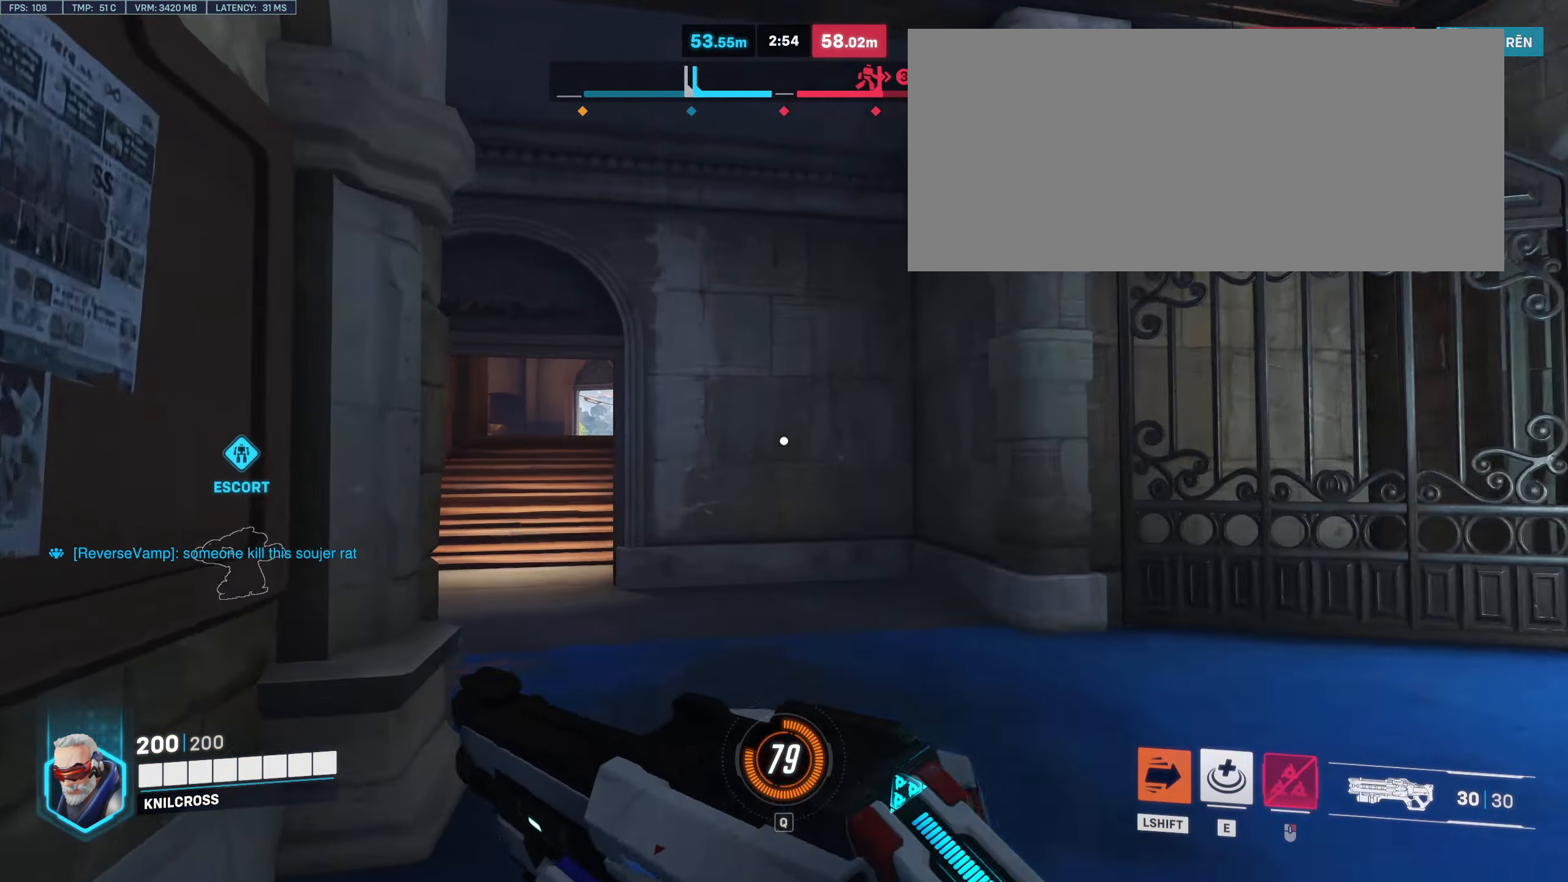
{"keys": ["w"], "mouse": [], "events": []}
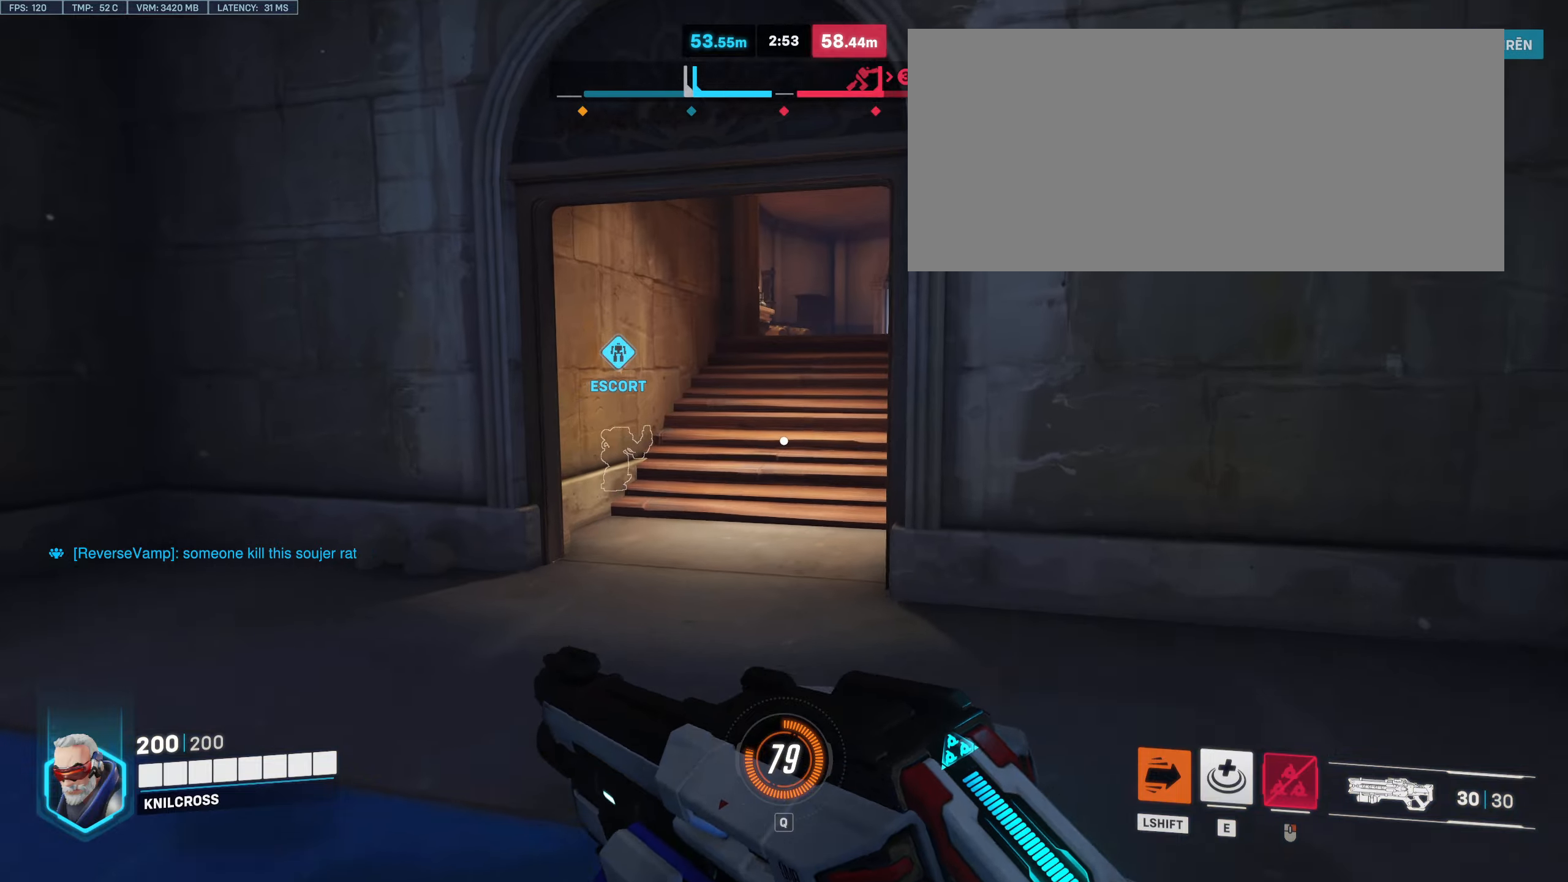
{"keys": ["w"], "mouse": [], "events": []}
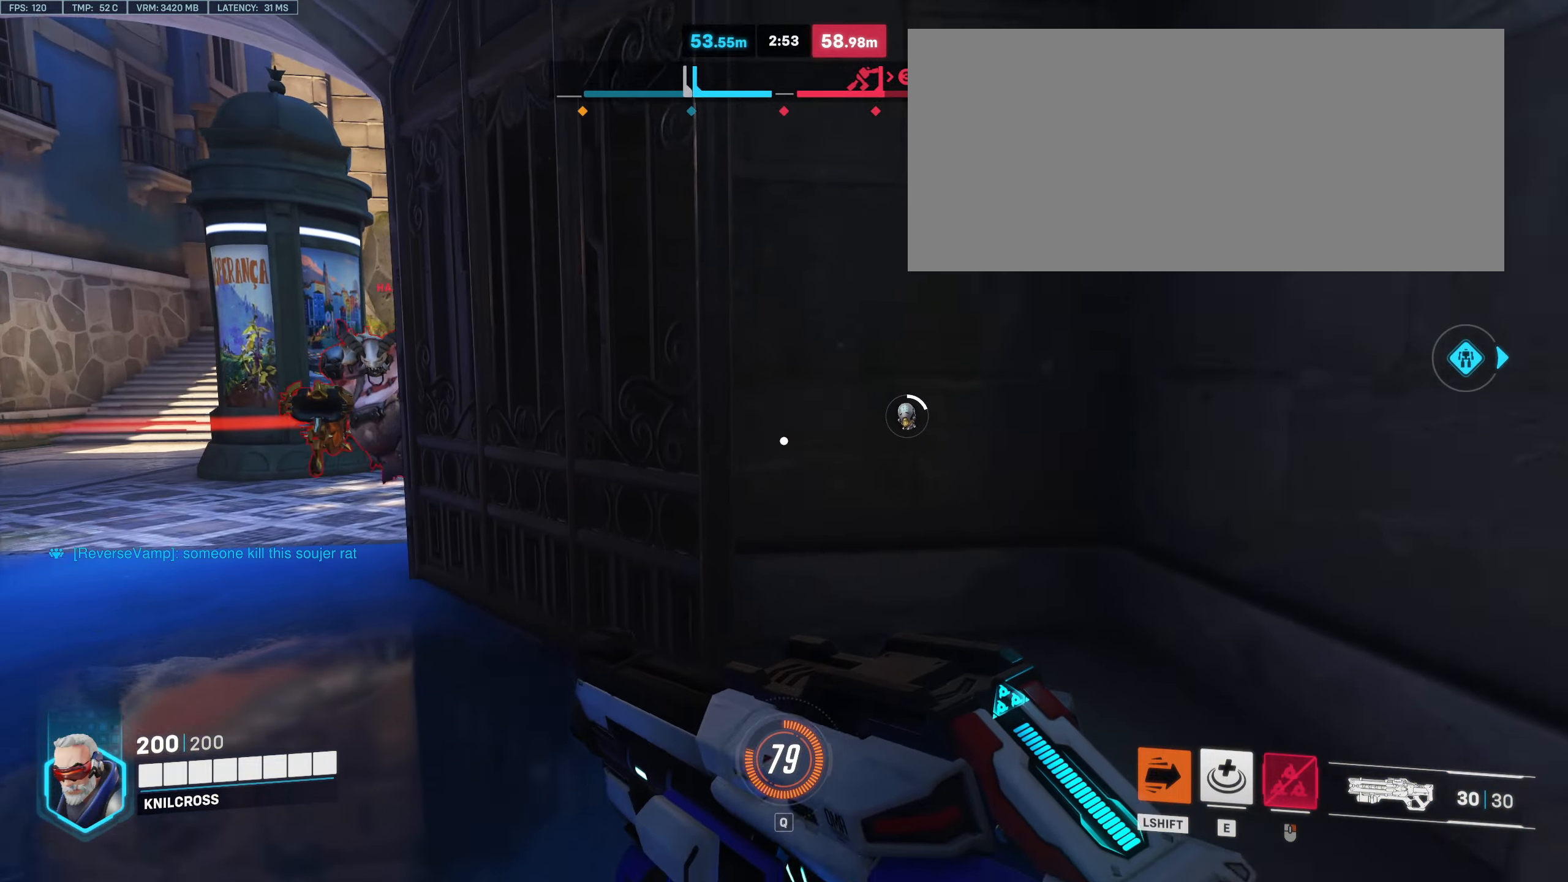
{"keys": ["s"], "mouse": ["left"], "events": [[300, "a", "down"], [300, "mouse_left", "down"], [383, "w", "up"], [500, "a", "up"], [500, "s", "down"]]}
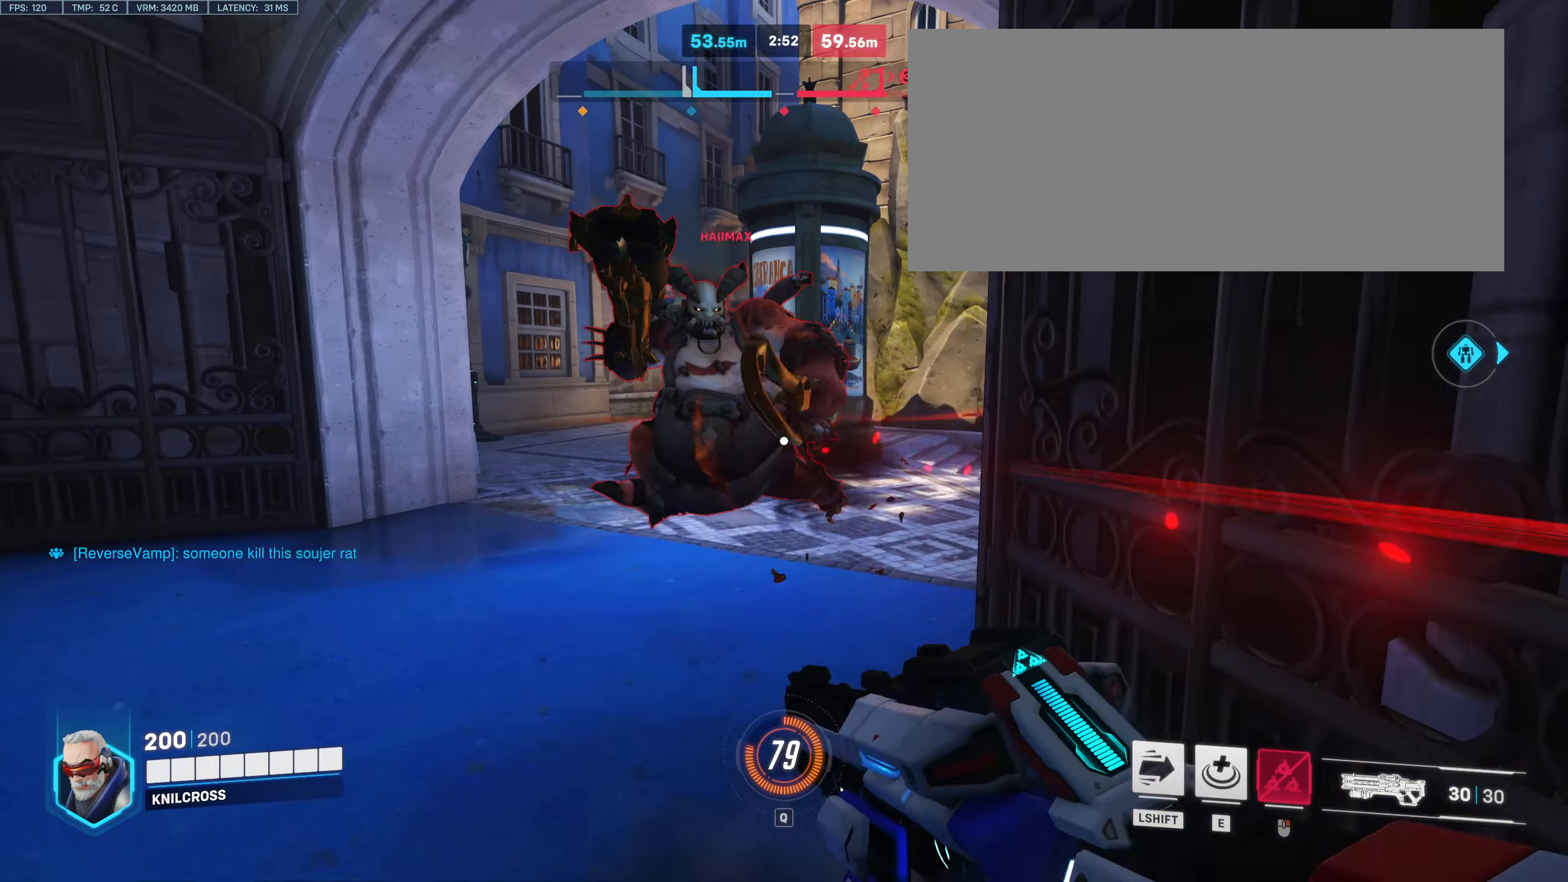
{"keys": ["a", "s"], "mouse": [], "events": [[16, "mouse_left", "up"], [250, "mouse_right", "down"], [400, "mouse_right", "up"], [466, "a", "down"]]}
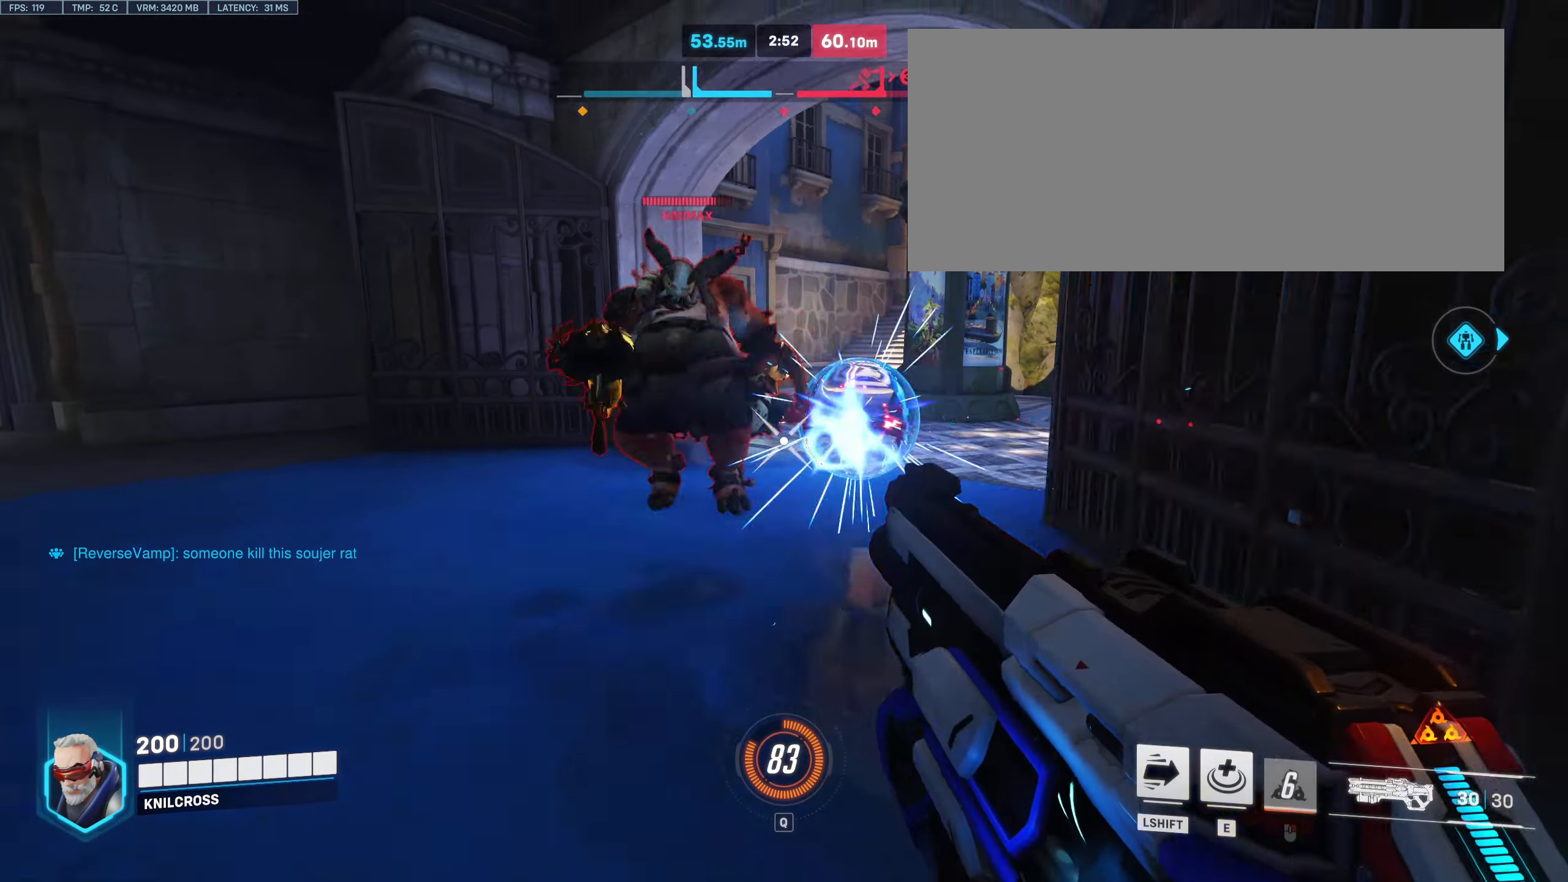
{"keys": ["a"], "mouse": [], "events": [[16, "space", "down"], [100, "s", "up"], [150, "space", "up"]]}
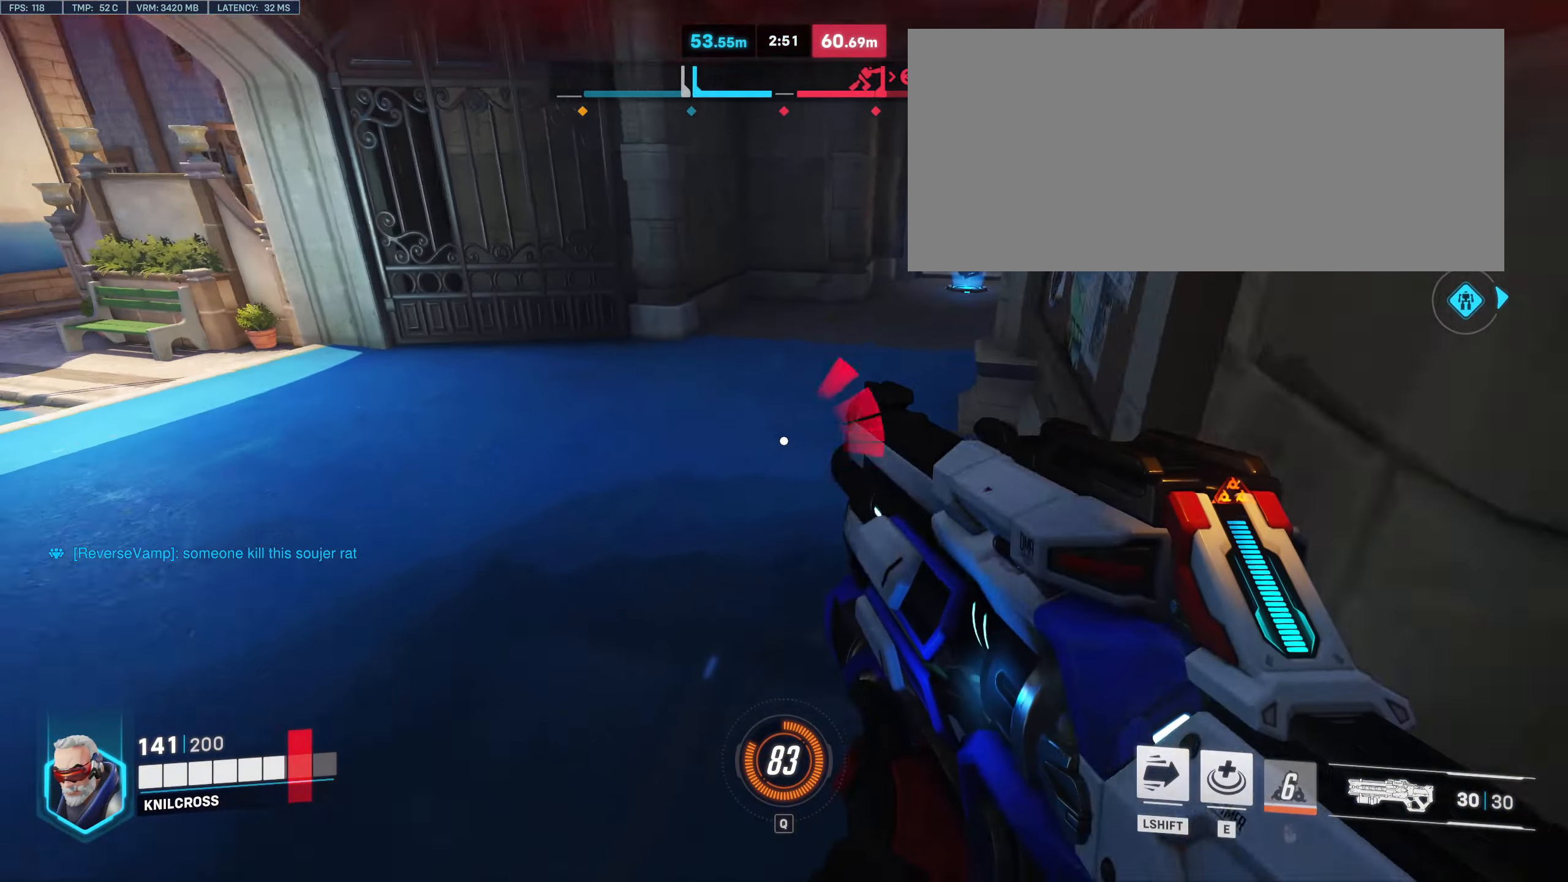
{"keys": ["a", "s"], "mouse": [], "events": [[83, "w", "down"], [166, "w", "up"], [333, "s", "down"]]}
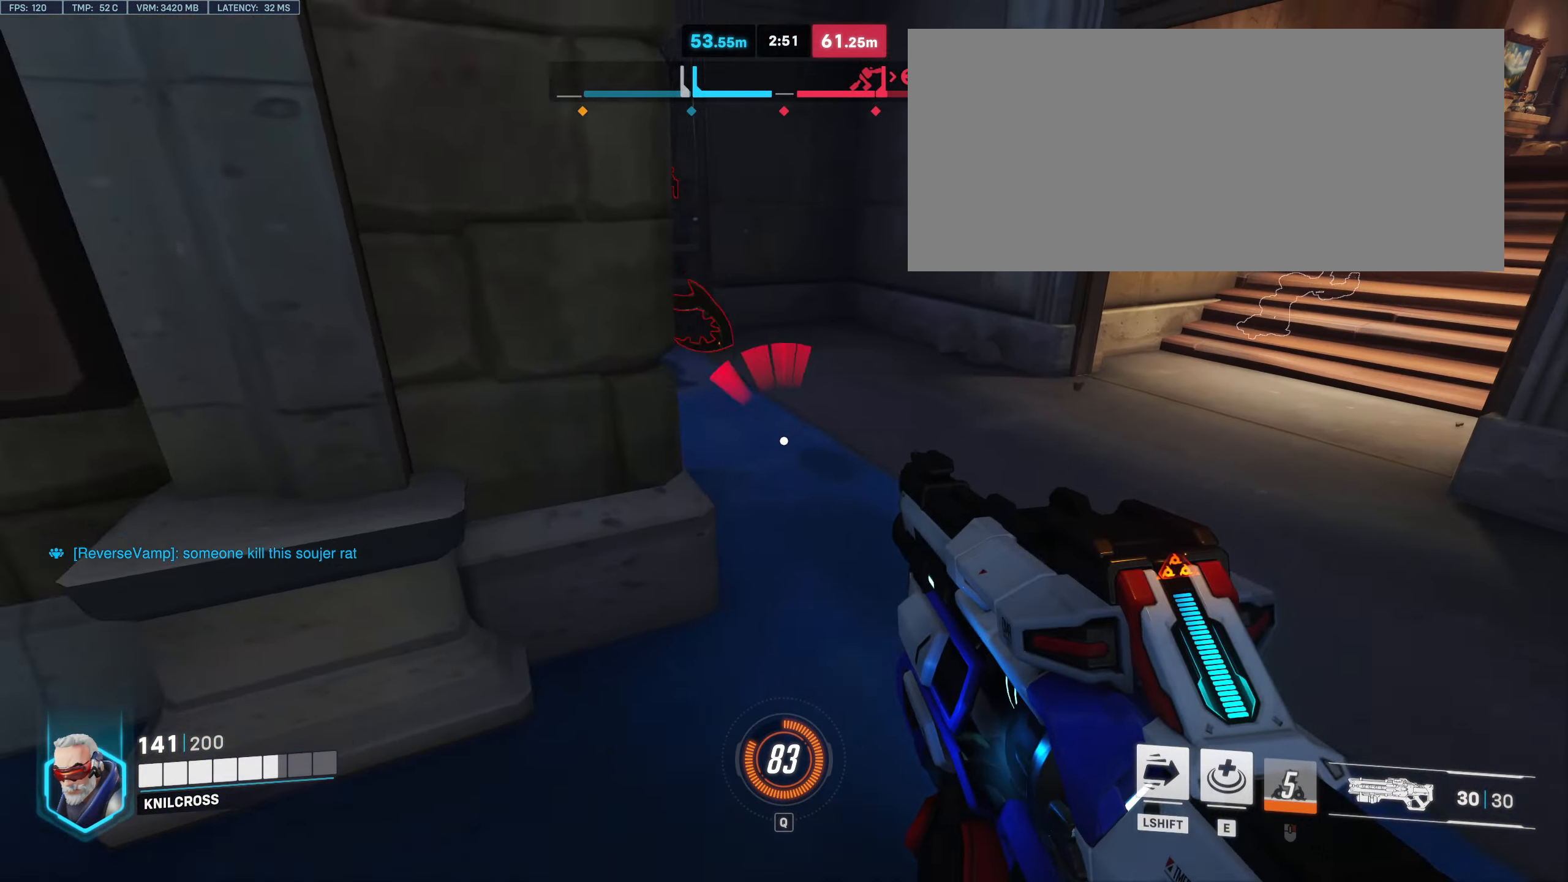
{"keys": ["a", "s"], "mouse": [], "events": [[83, "space", "down"], [216, "space", "up"], [233, "mouse_left", "down"], [450, "mouse_left", "up"]]}
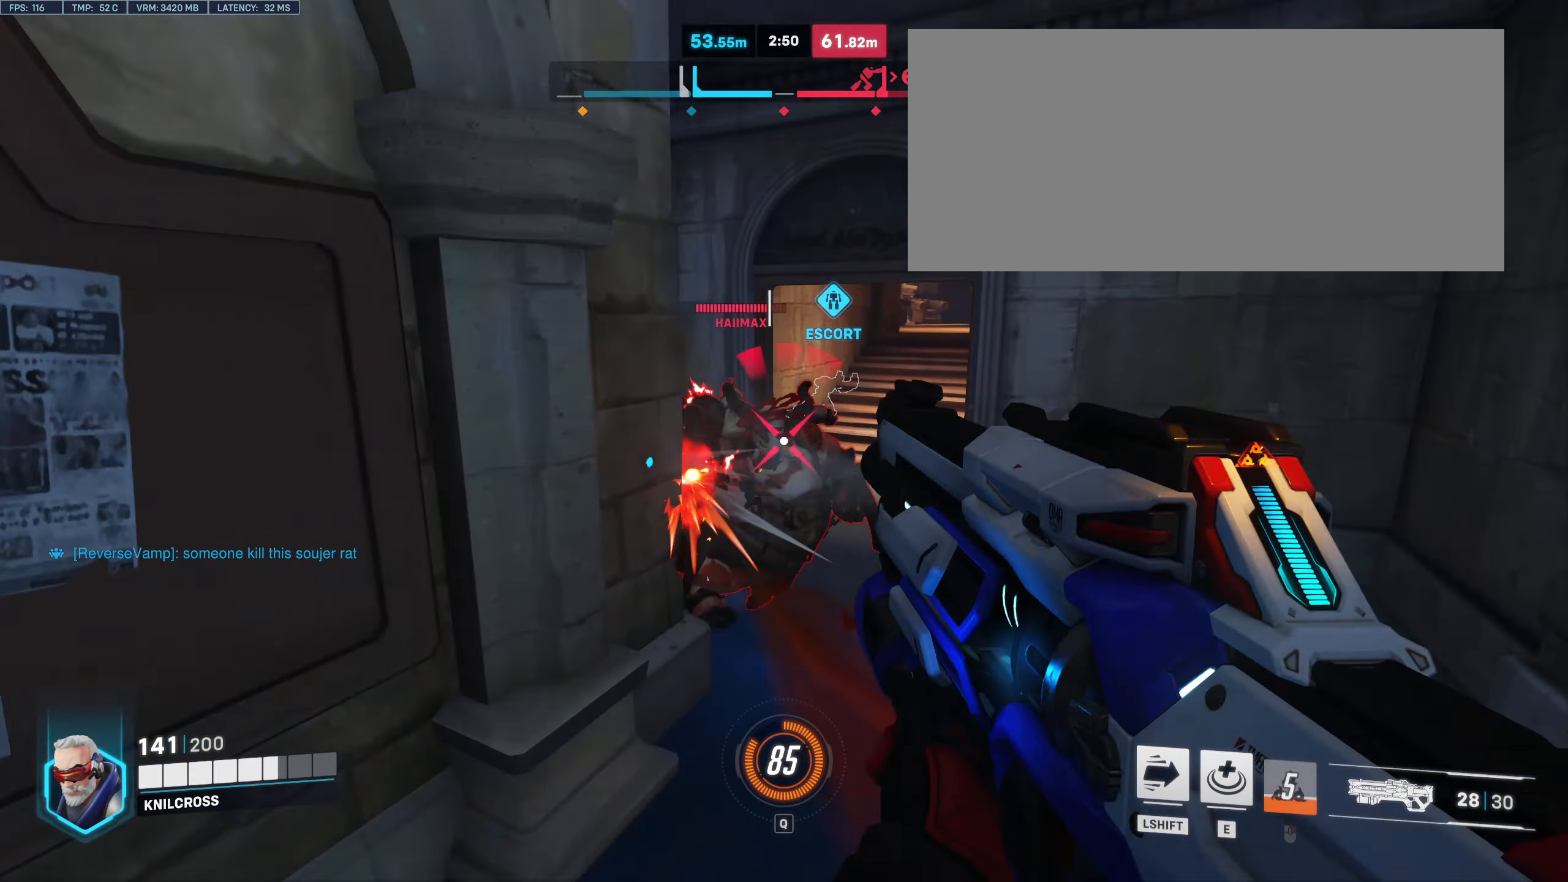
{"keys": ["d", "space"], "mouse": ["left"], "events": [[66, "a", "up"], [116, "d", "down"], [216, "s", "up"], [283, "space", "down"], [433, "mouse_left", "down"]]}
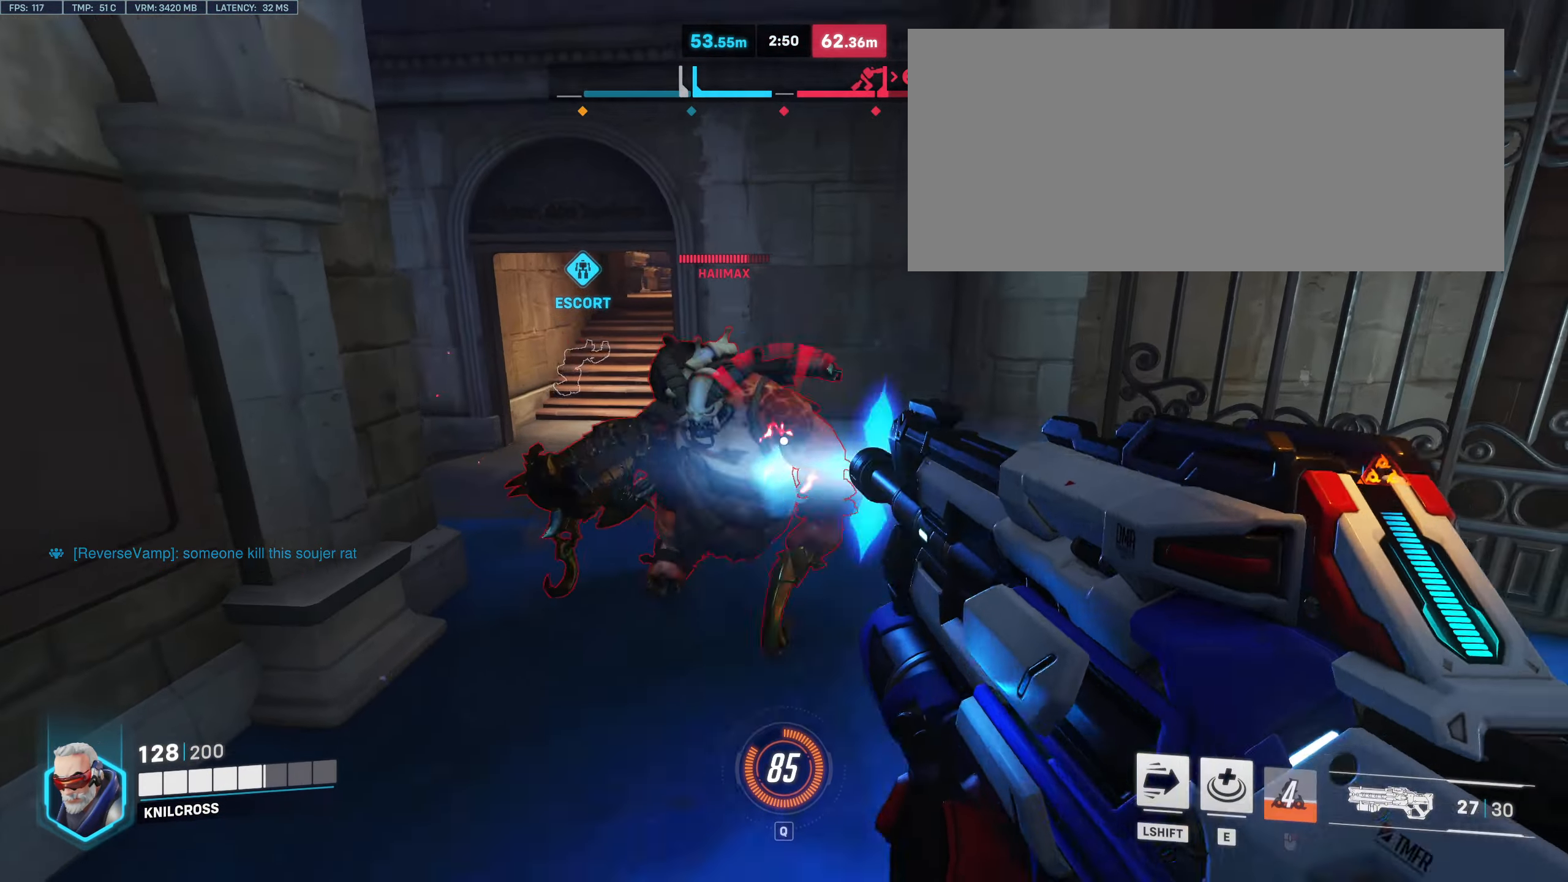
{"keys": ["d"], "mouse": ["left"], "events": [[16, "space", "up"]]}
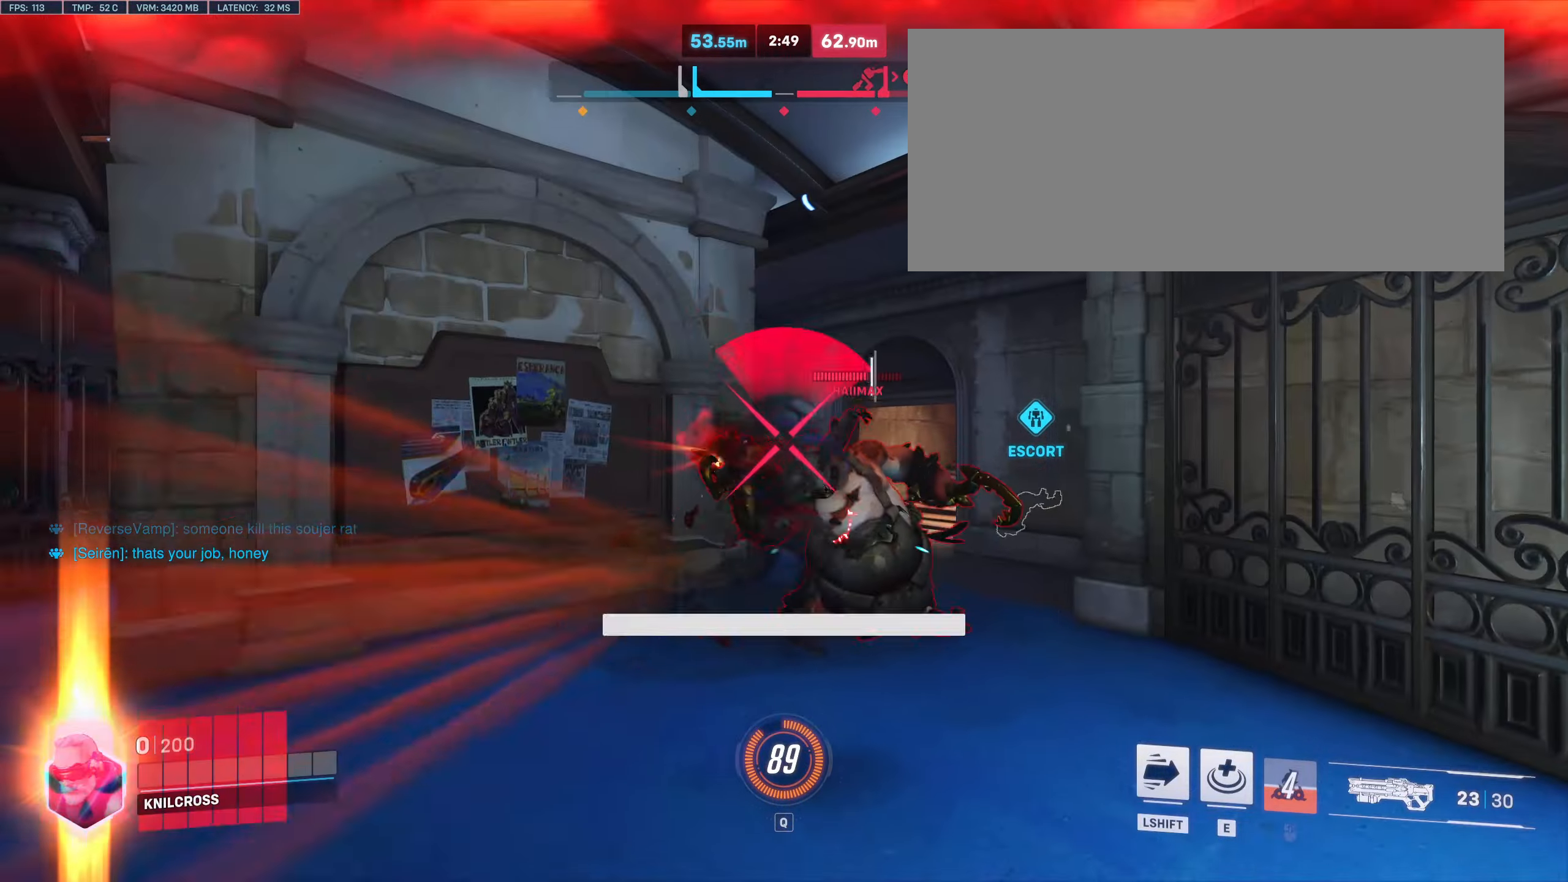
{"keys": ["s"], "mouse": ["left"], "events": [[66, "space", "down"], [150, "s", "down"], [200, "space", "up"], [283, "d", "up"]]}
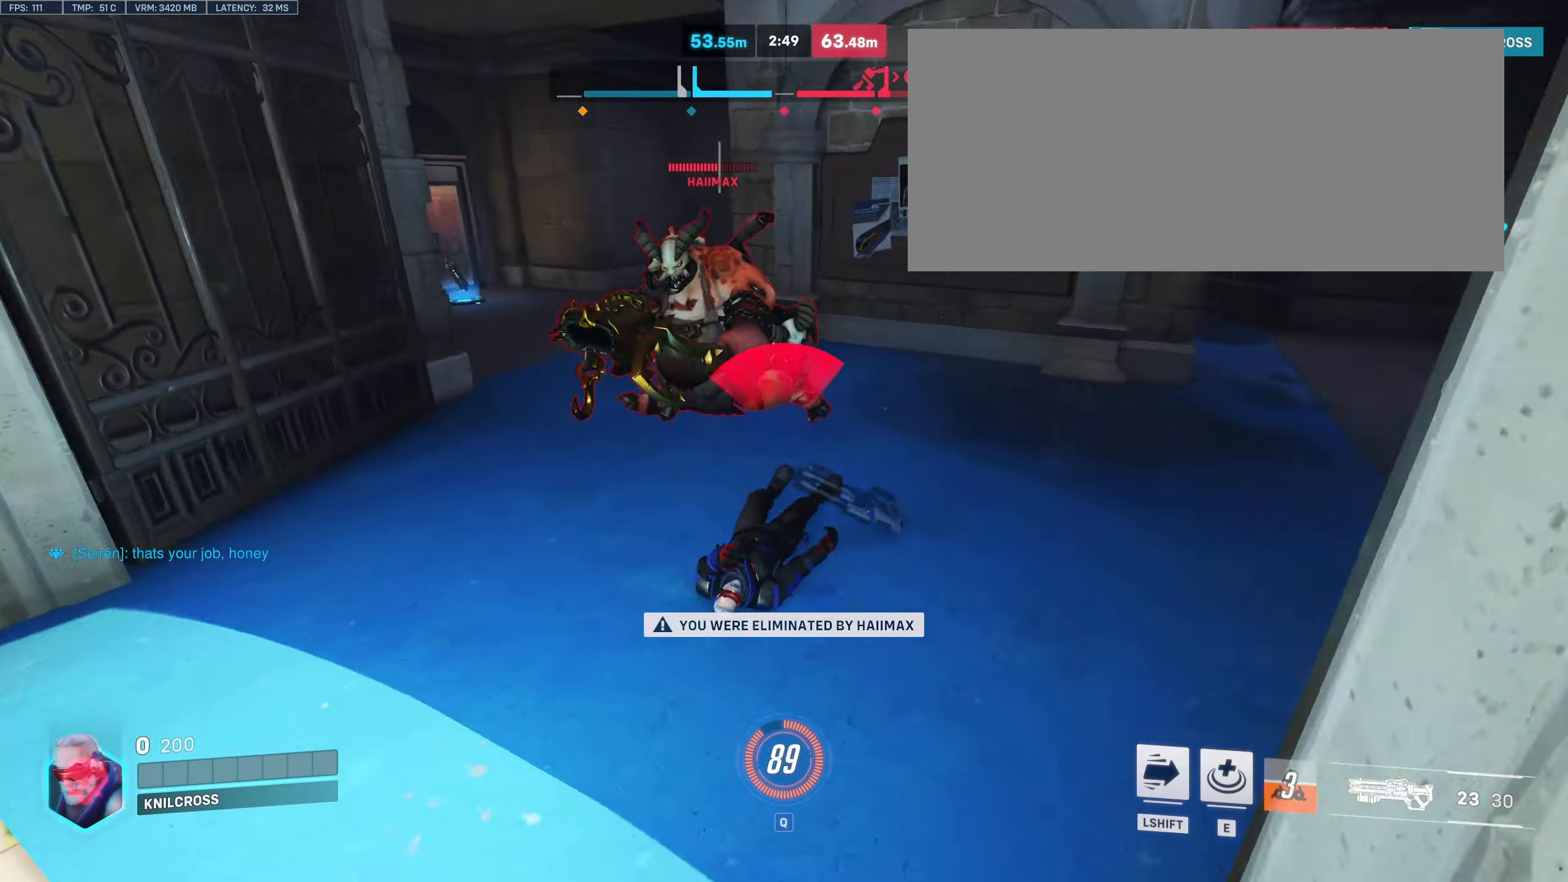
{"keys": [], "mouse": [], "events": [[116, "a", "down"], [150, "mouse_left", "up"], [183, "a", "up"], [183, "s", "up"]]}
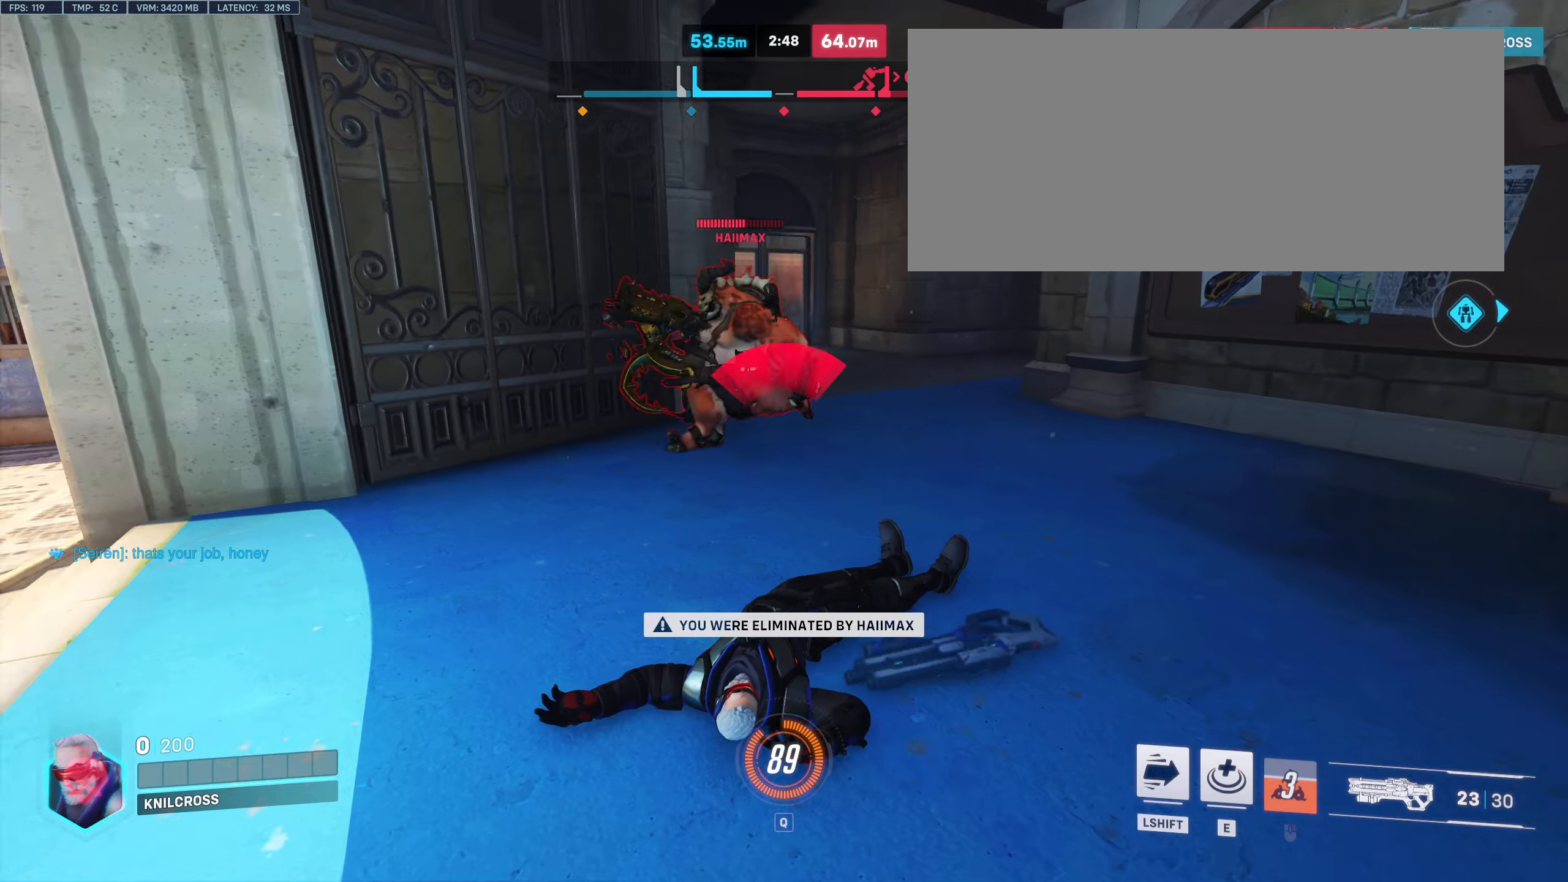
{"keys": [], "mouse": [], "events": []}
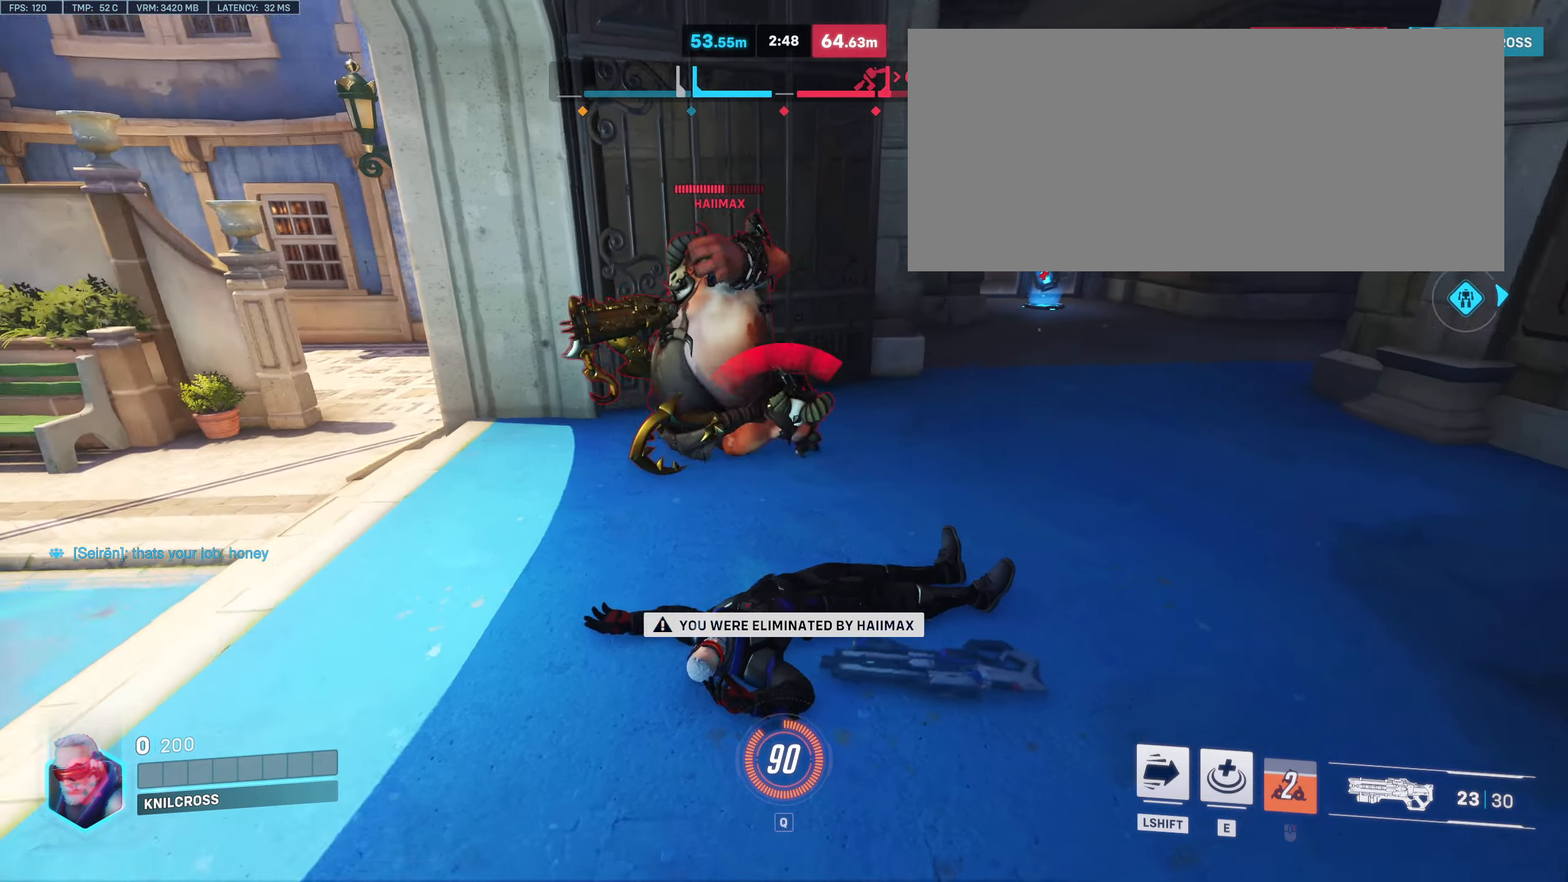
{"keys": [], "mouse": [], "events": []}
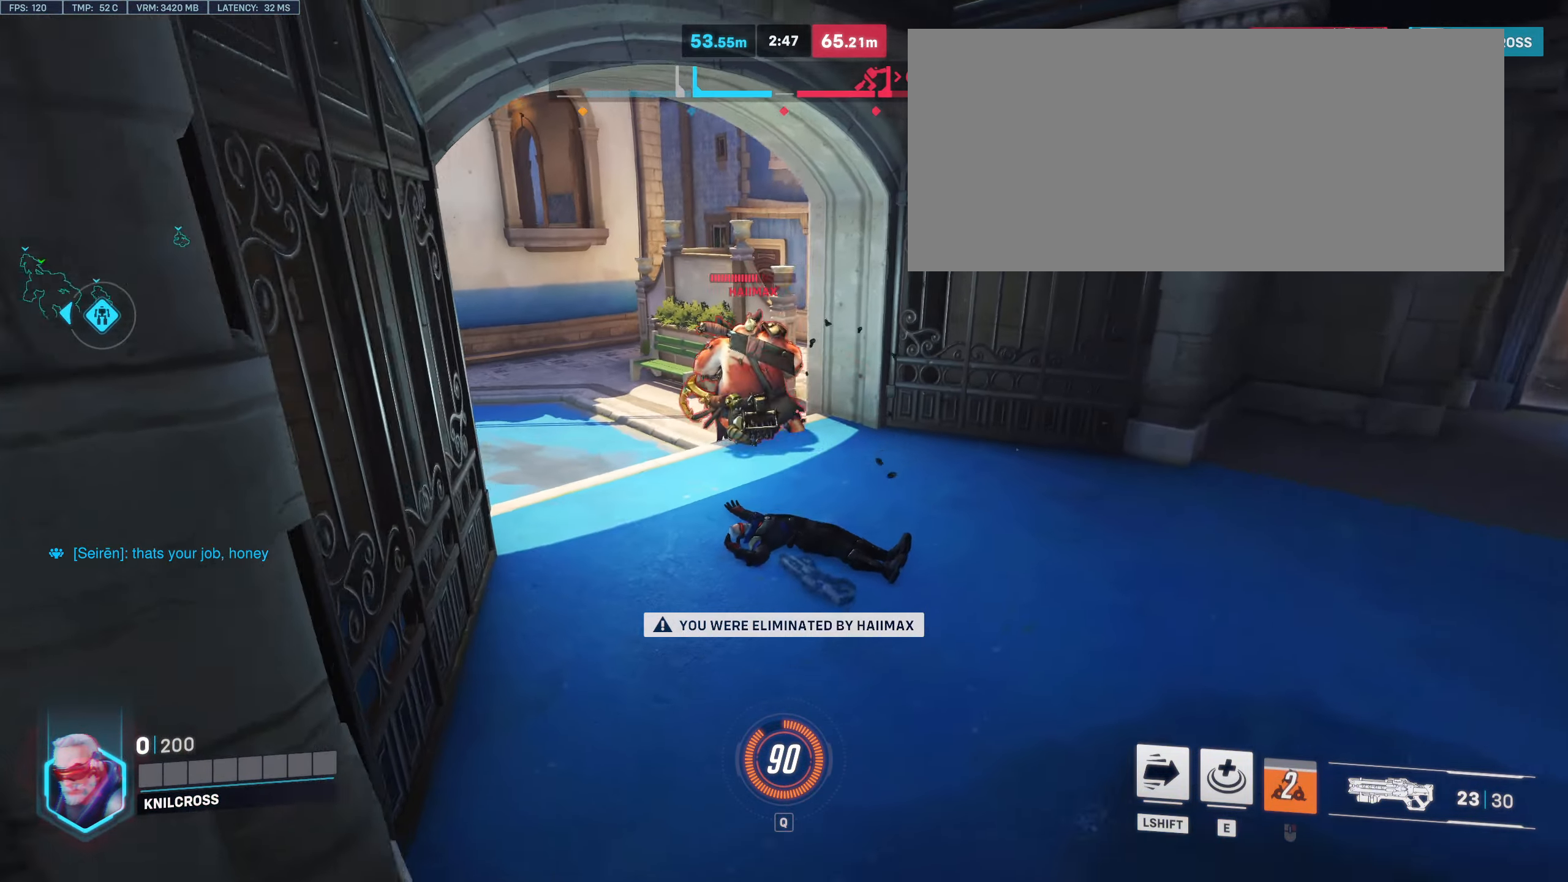
{"keys": [], "mouse": [], "events": []}
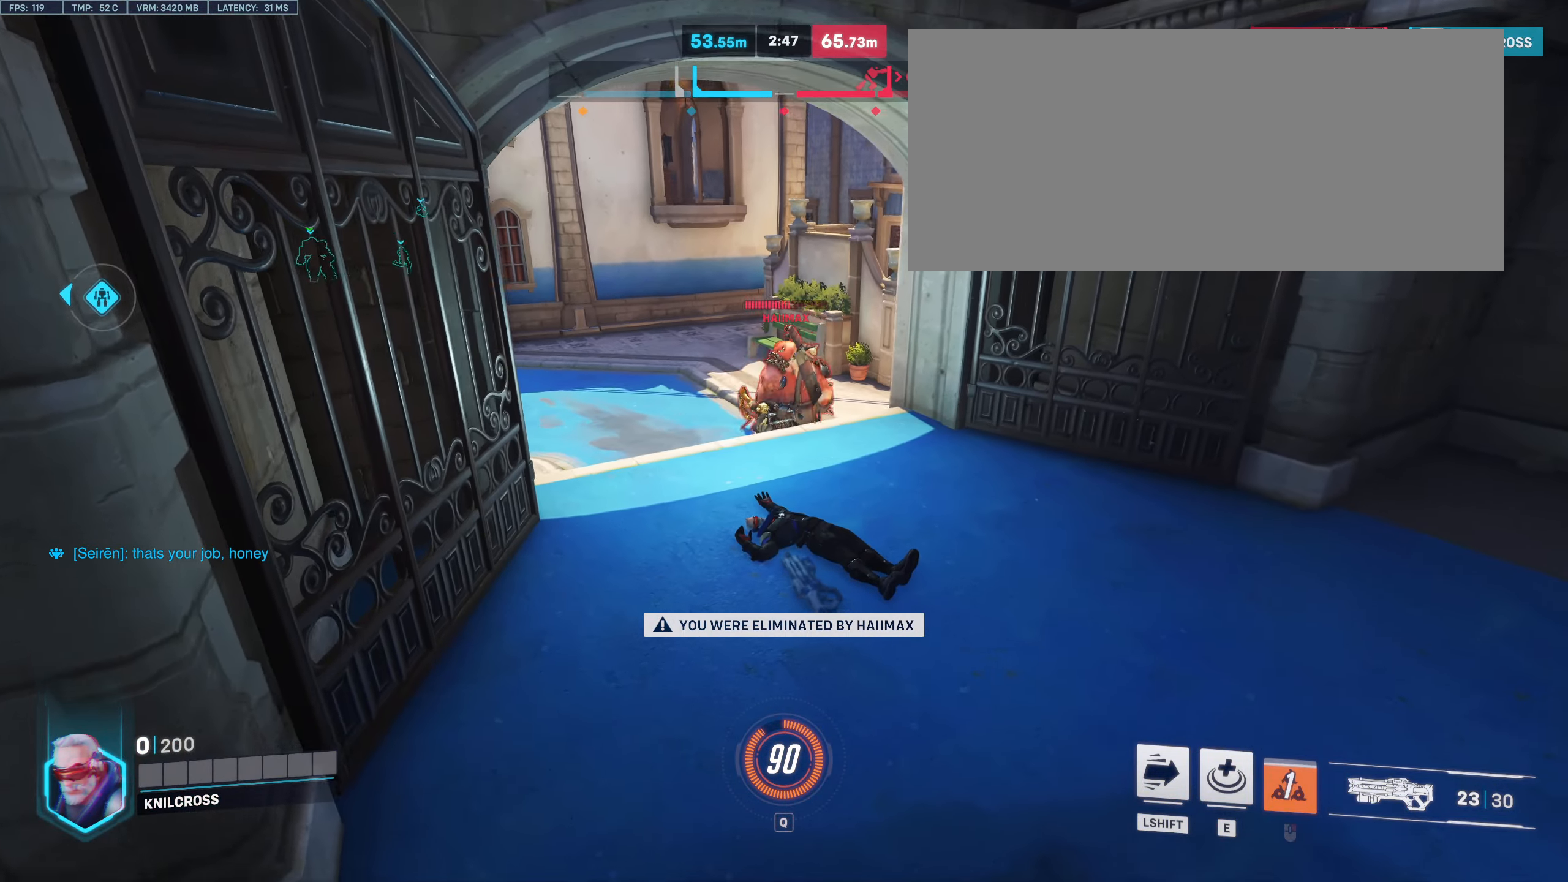
{"keys": [], "mouse": [], "events": []}
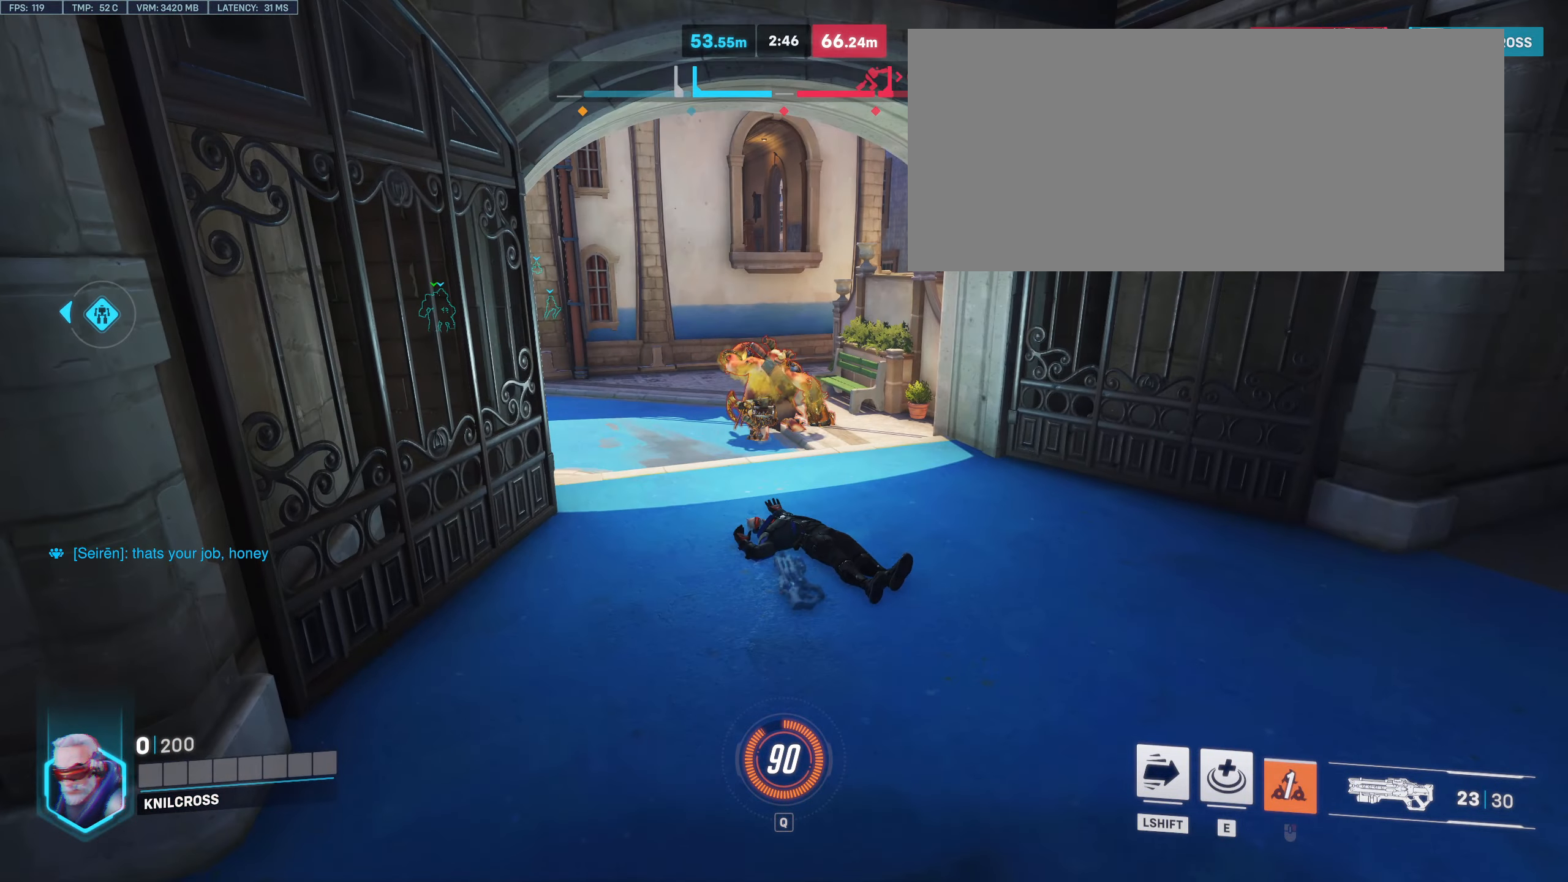
{"keys": [], "mouse": [], "events": []}
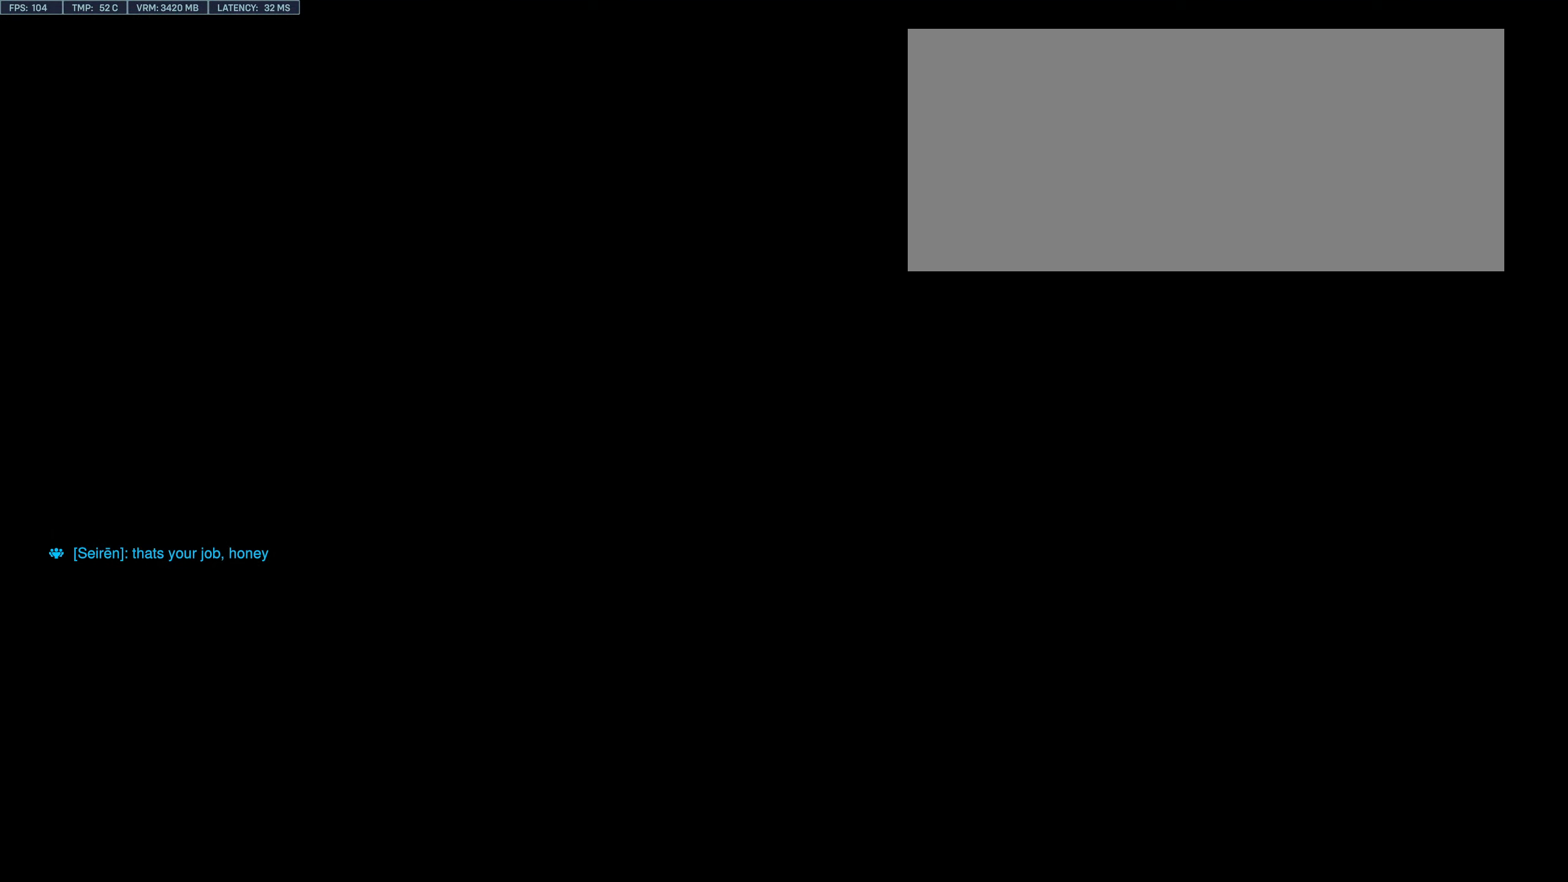
{"keys": [], "mouse": [], "events": []}
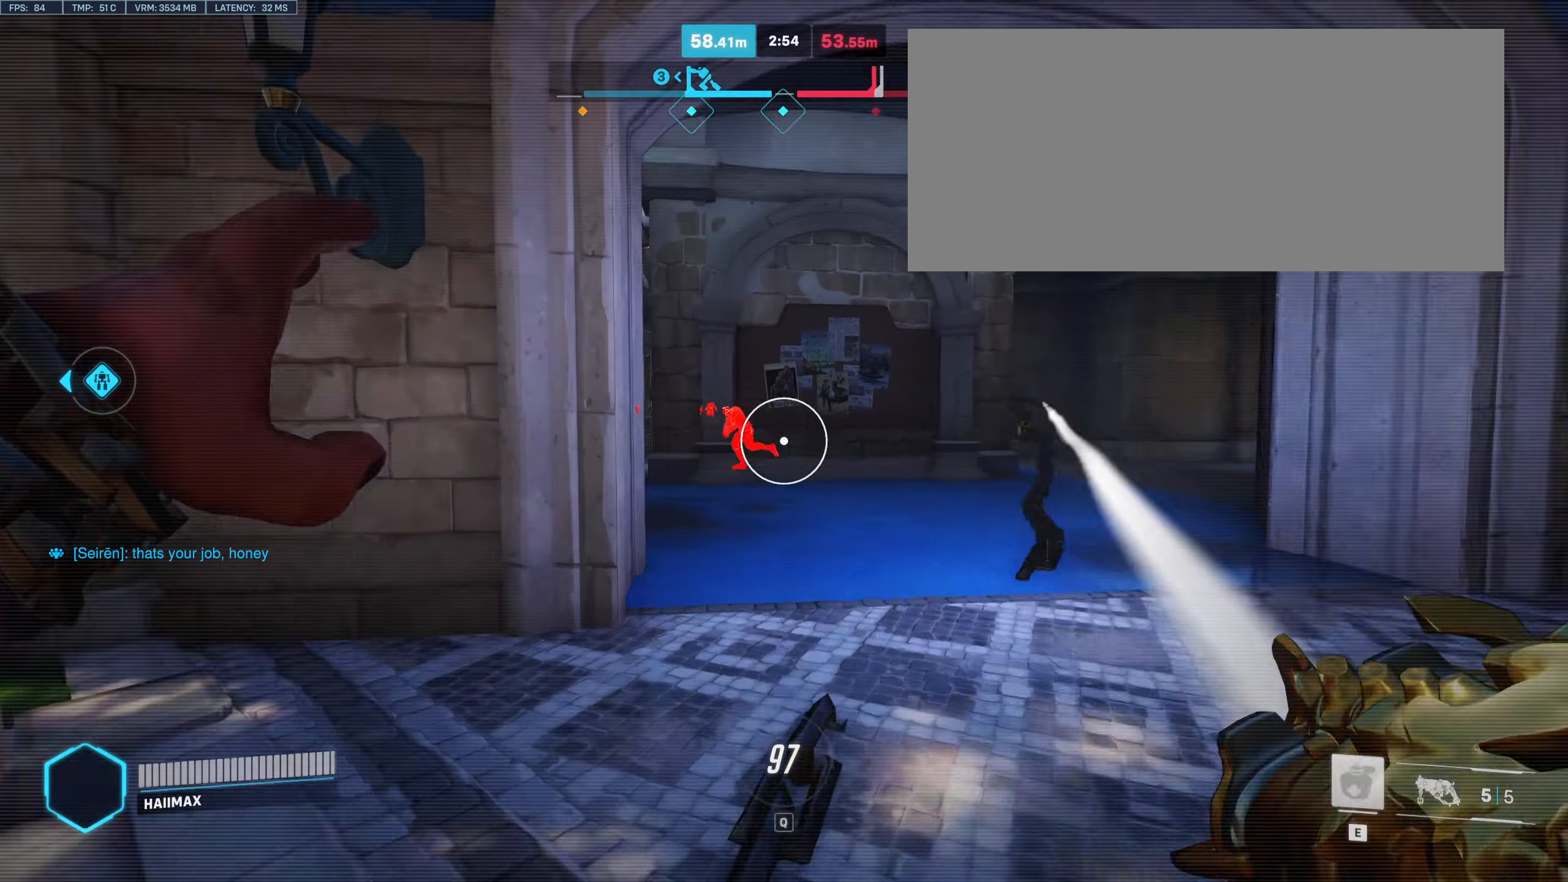
{"keys": [], "mouse": [], "events": [[167, "space", "down"], [283, "space", "up"]]}